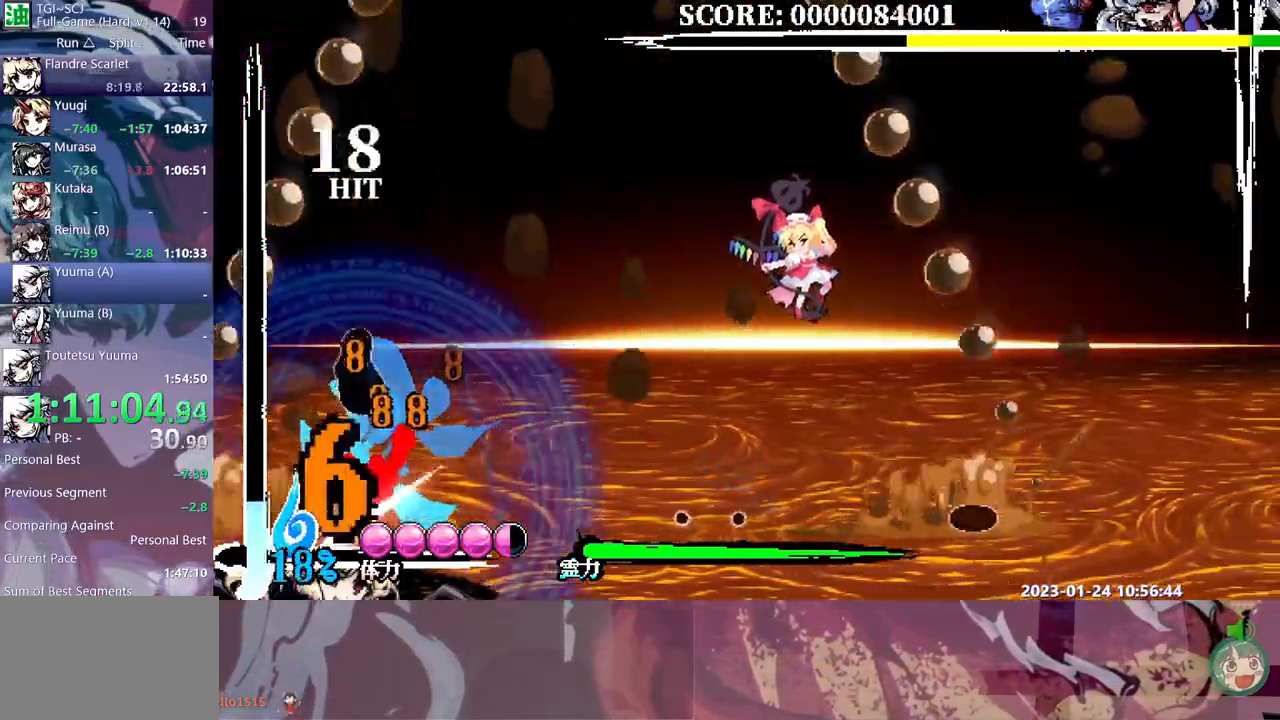
Gameplay with a controller (Xbox layout); each line is a JSON object with the inputs held at the frame after it. "events" lists button and stick changes between this image and that frame as [ms after this image, input, new state], when the widget could be followed in between. Not read: B DPAD_LEFT L1 L2 L3 R1 R2 R3 Y.
{"buttons": [], "events": []}
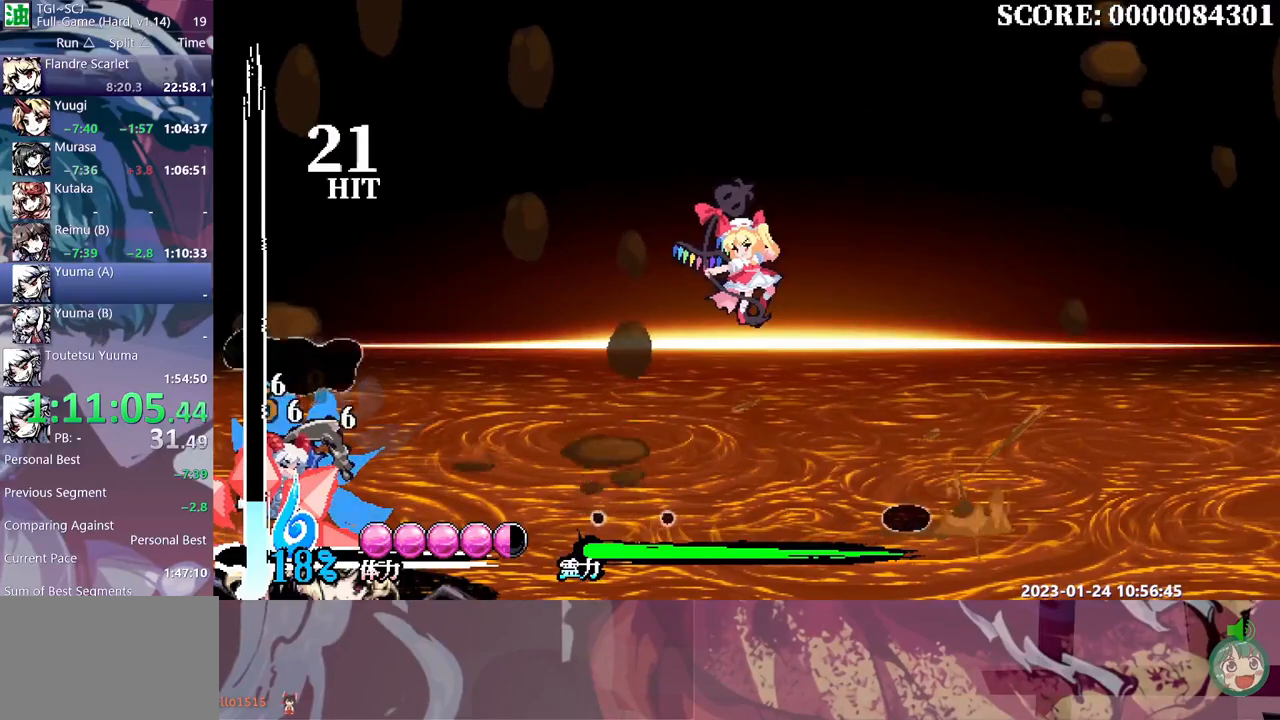
{"buttons": [], "events": []}
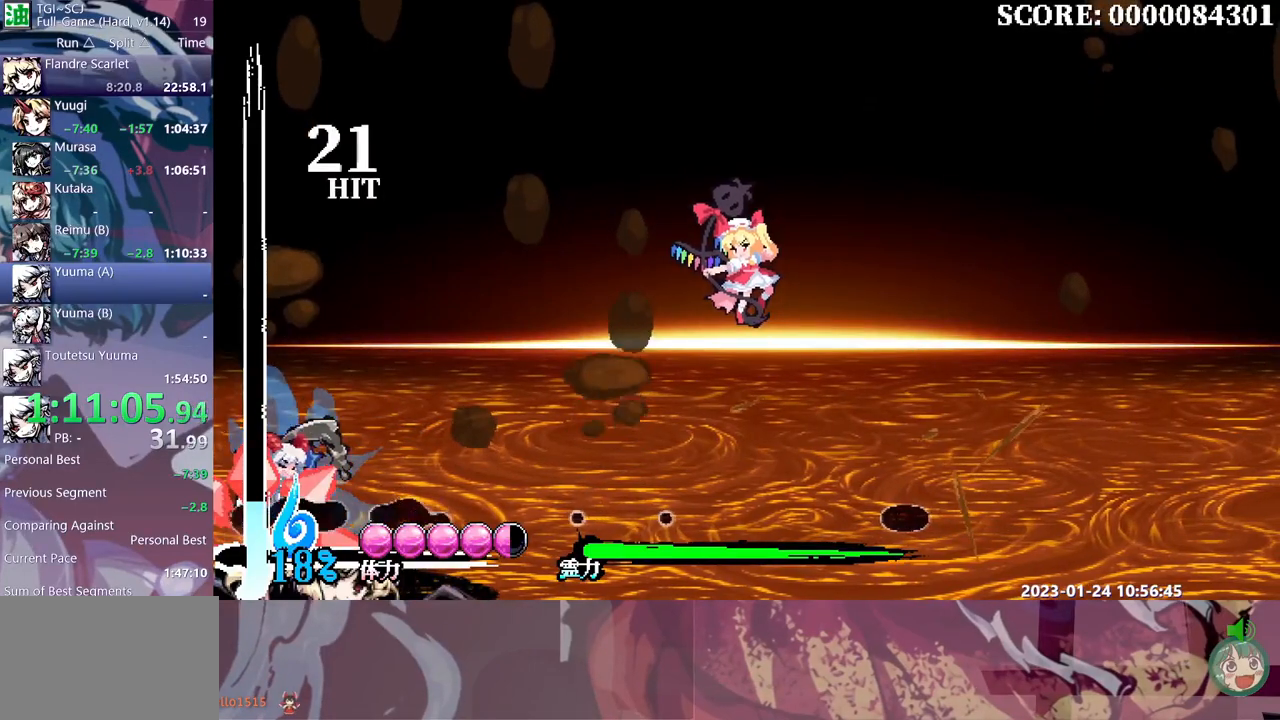
{"buttons": ["DPAD_RIGHT"], "events": [[233, "DPAD_RIGHT", "down"]]}
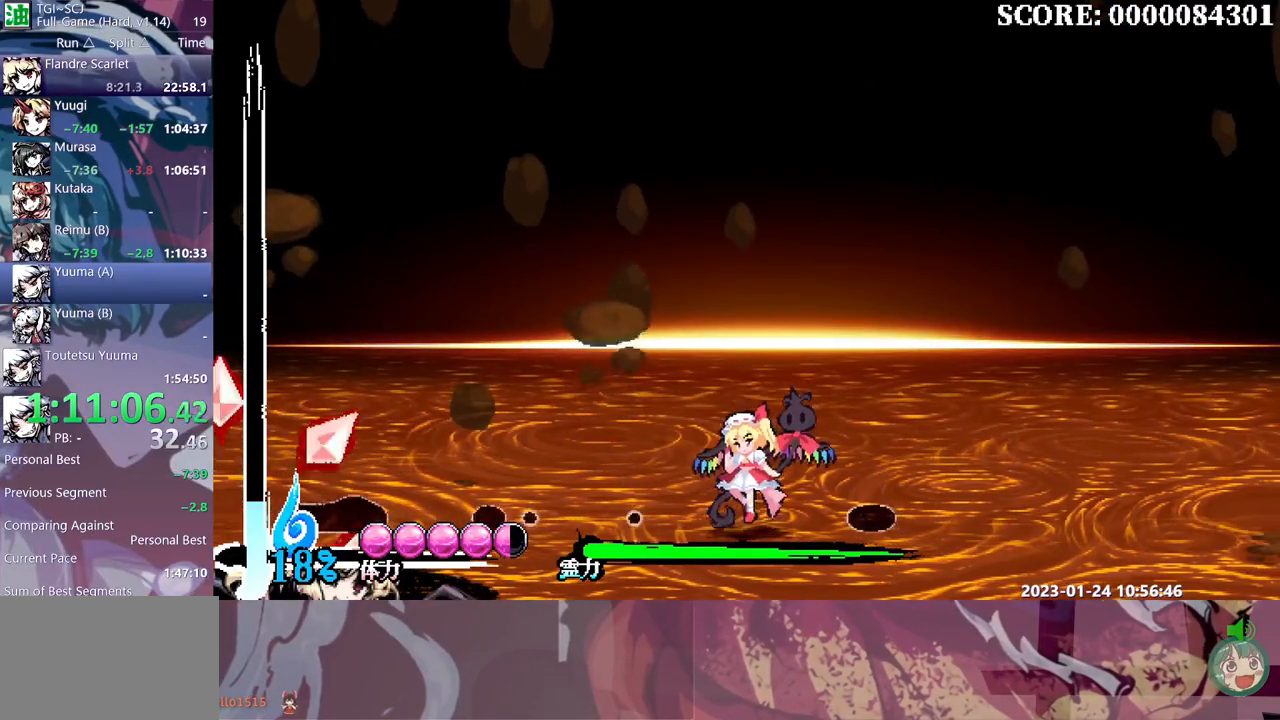
{"buttons": ["DPAD_RIGHT"], "events": []}
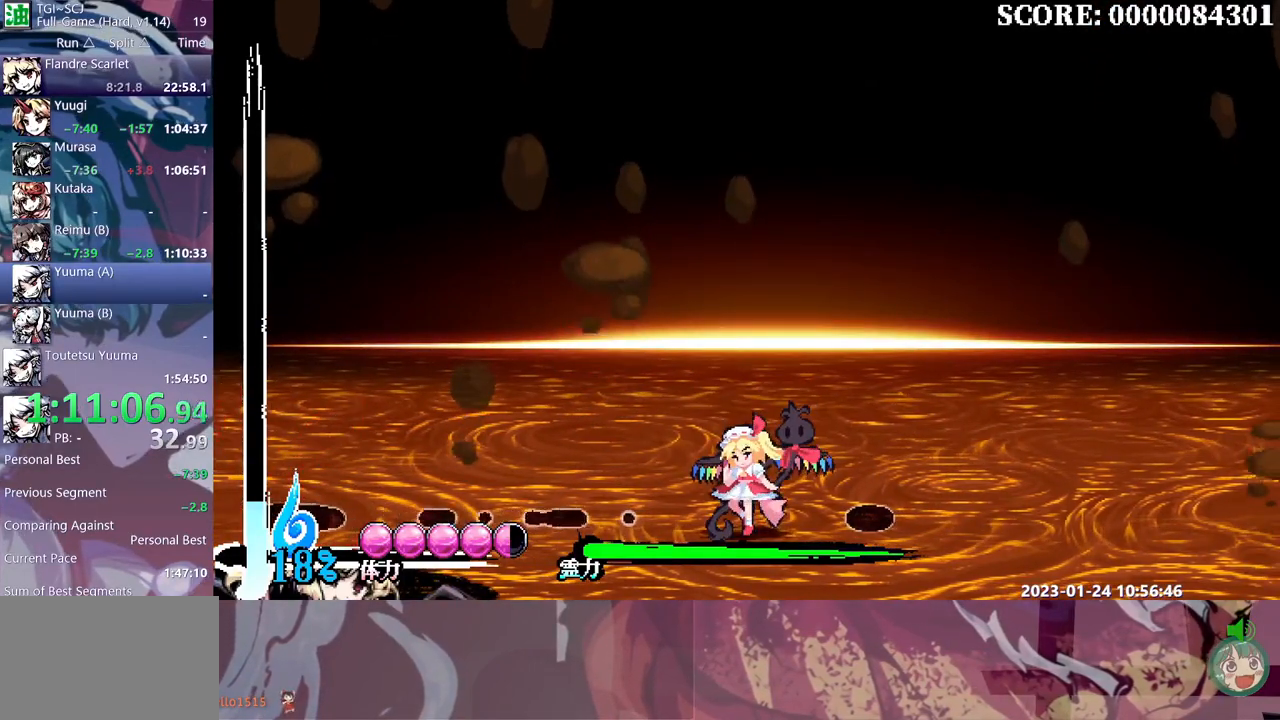
{"buttons": ["DPAD_RIGHT"], "events": []}
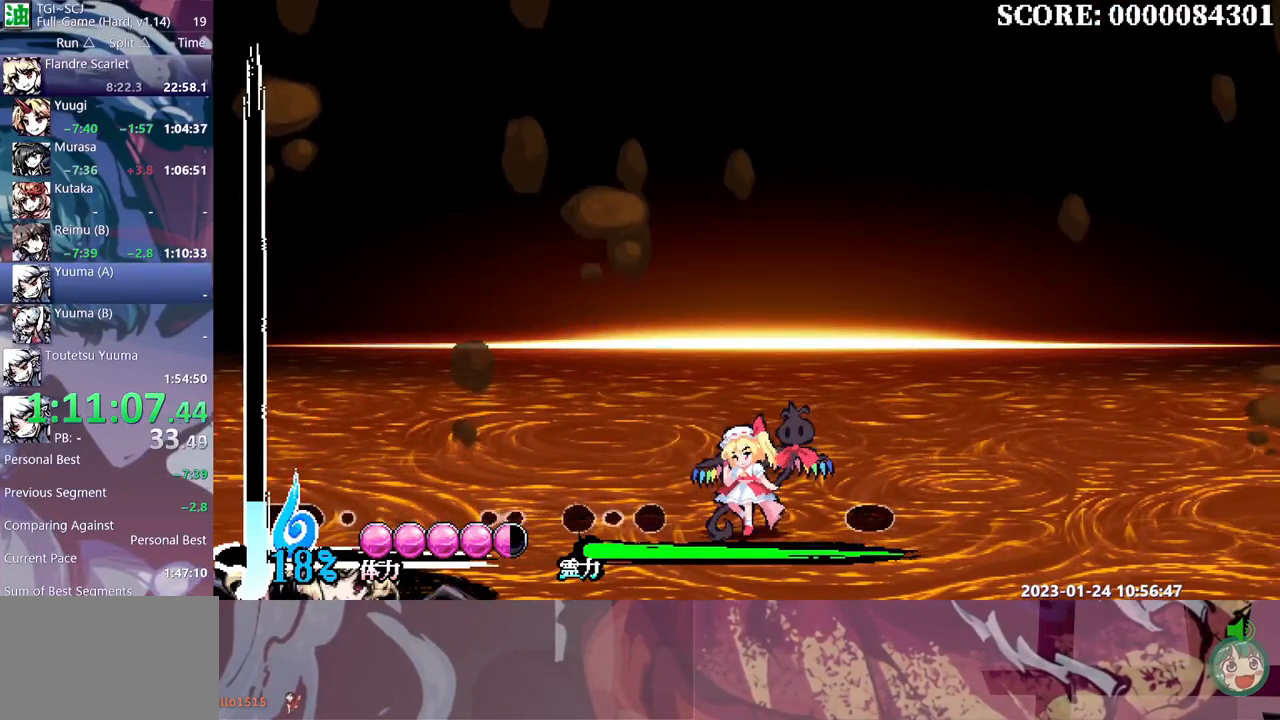
{"buttons": ["DPAD_RIGHT"], "events": []}
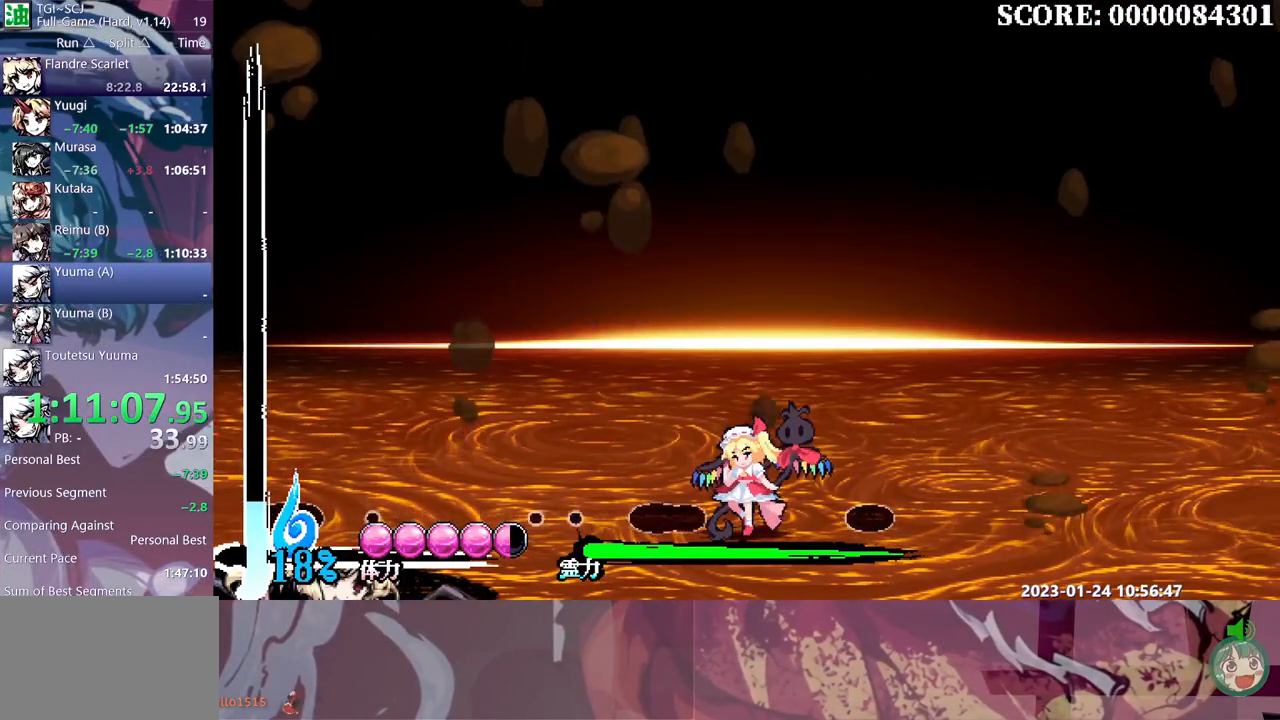
{"buttons": ["DPAD_RIGHT"], "events": []}
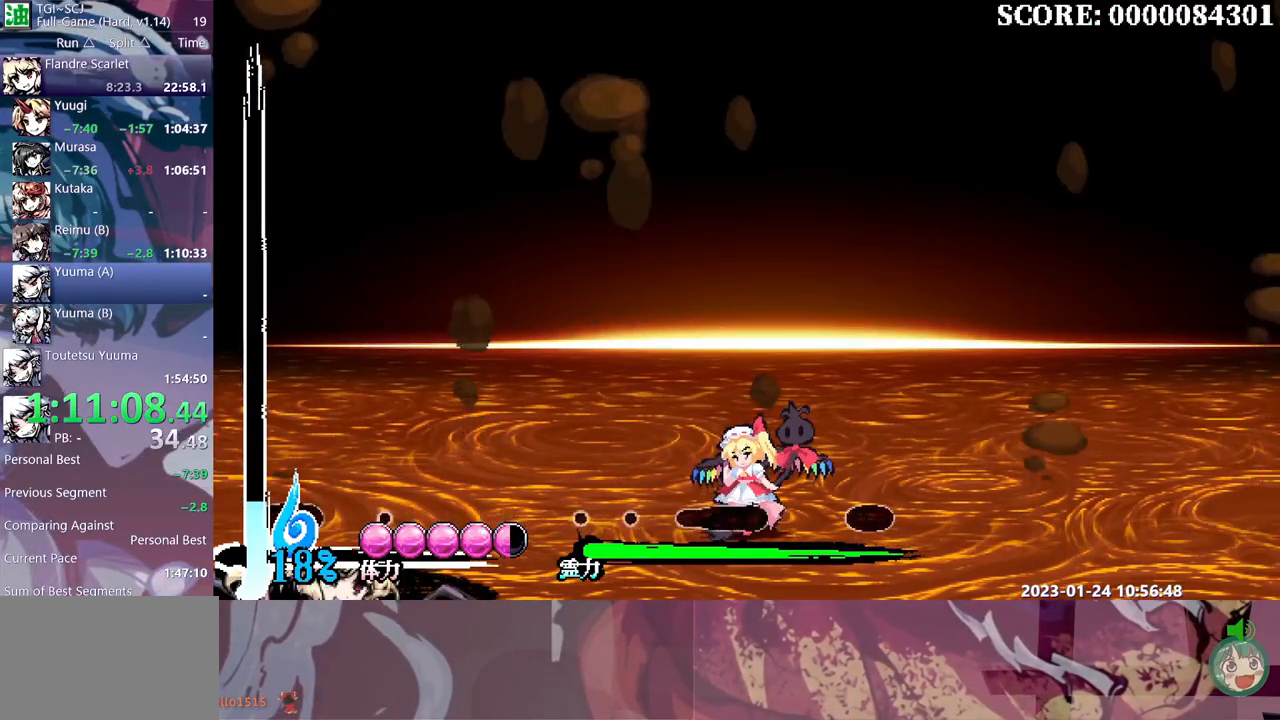
{"buttons": ["DPAD_RIGHT"], "events": []}
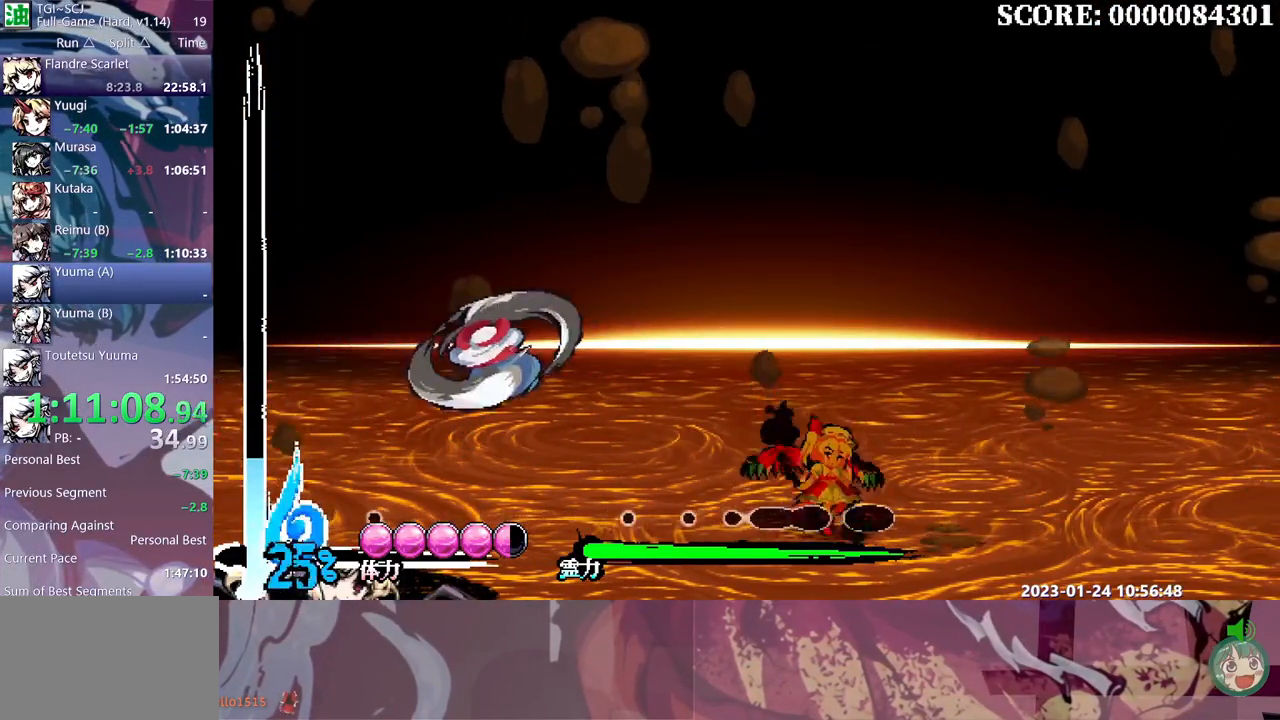
{"buttons": [], "events": [[33, "DPAD_RIGHT", "up"]]}
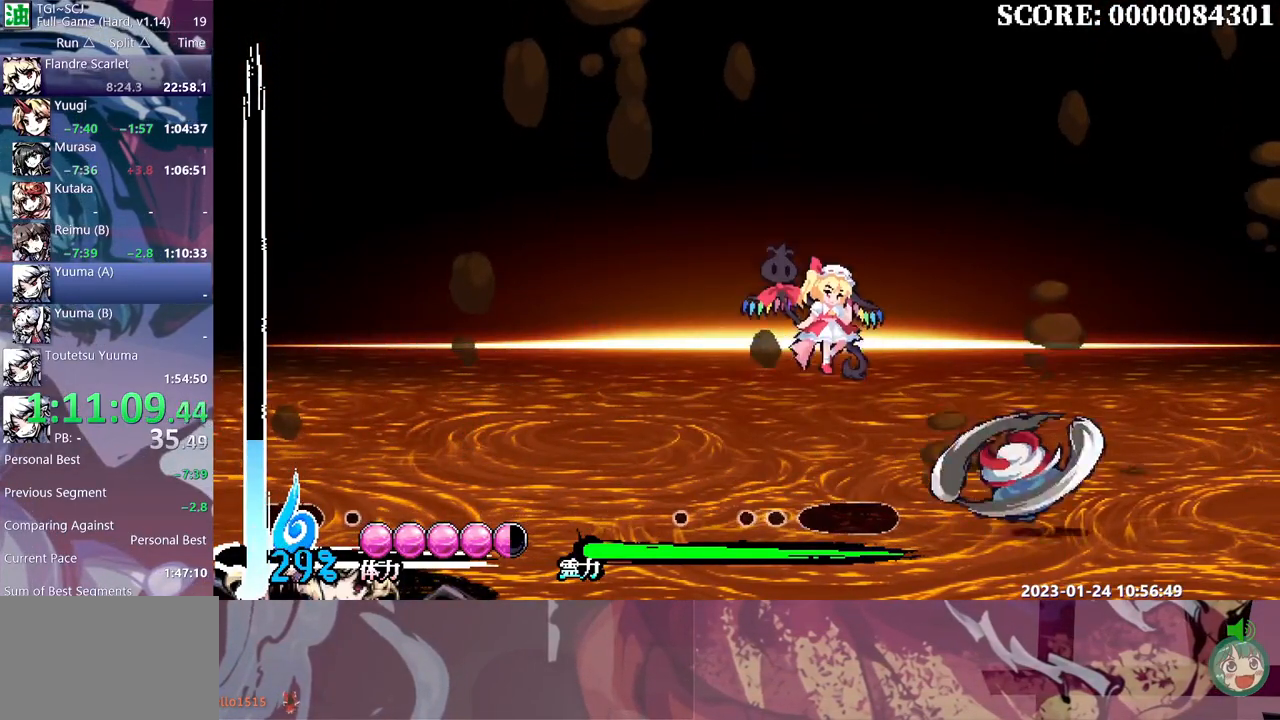
{"buttons": ["DPAD_RIGHT"], "events": [[233, "DPAD_RIGHT", "down"]]}
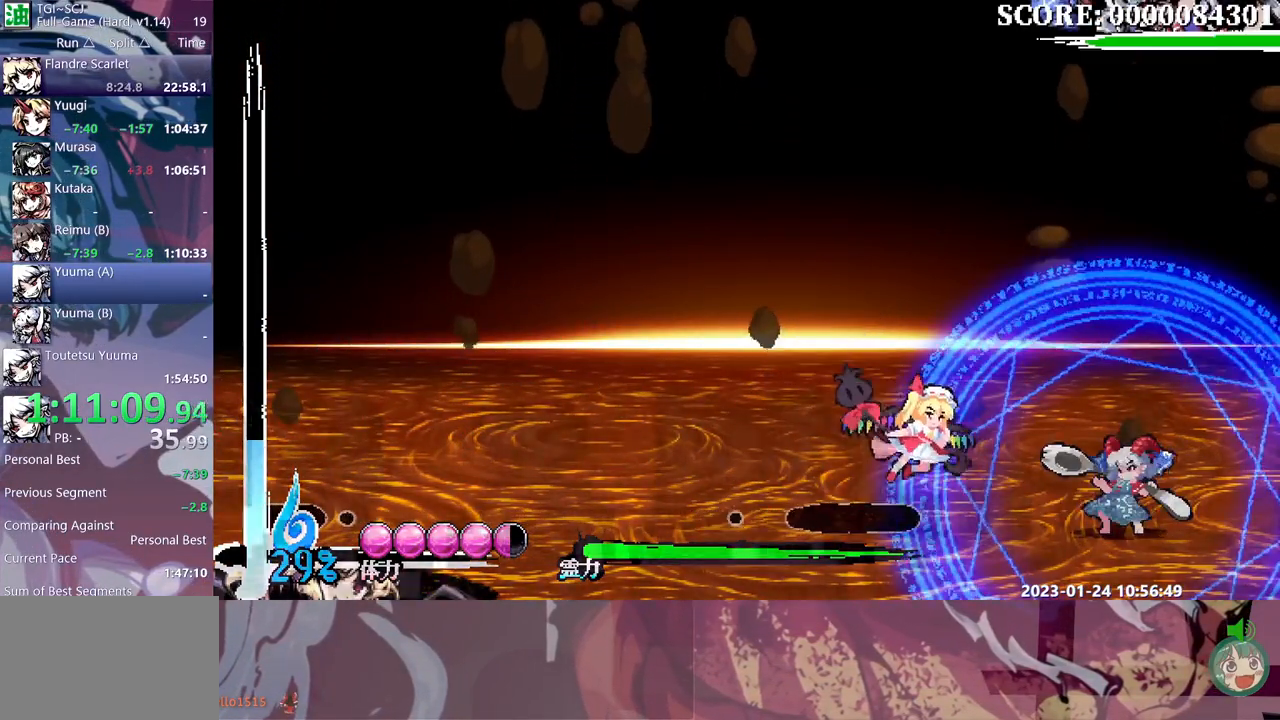
{"buttons": [], "events": [[50, "DPAD_RIGHT", "up"]]}
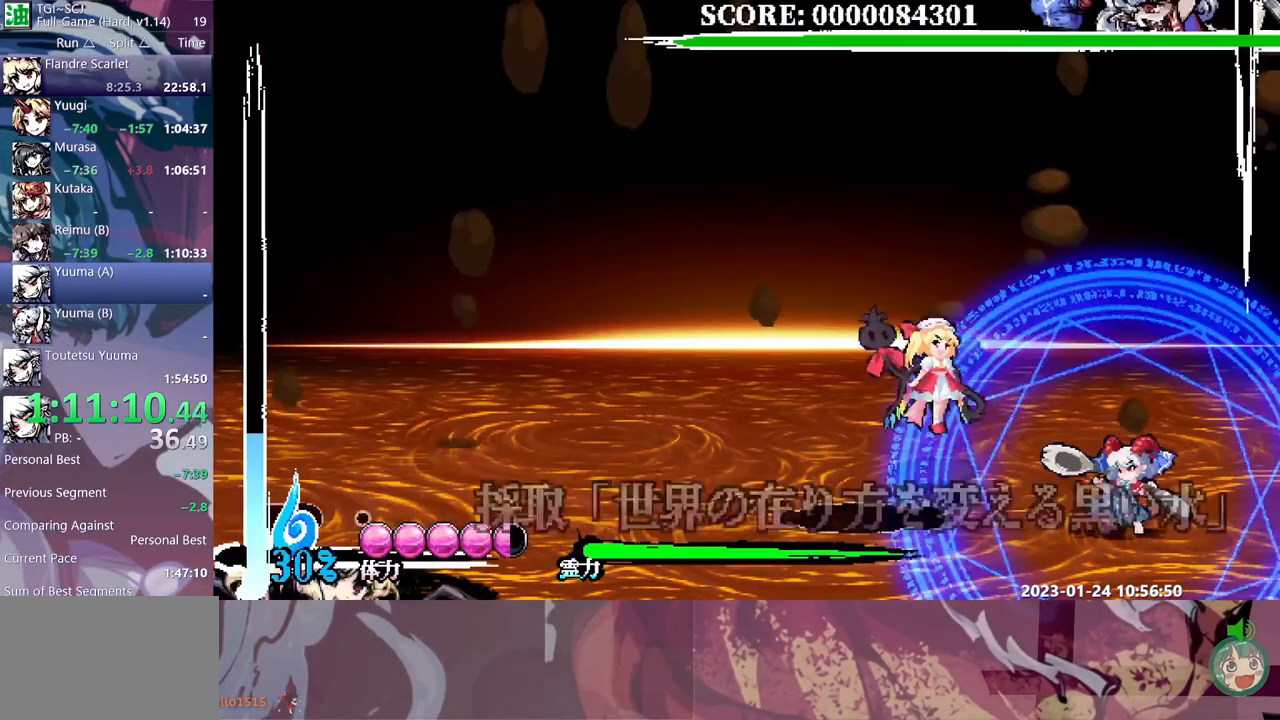
{"buttons": [], "events": []}